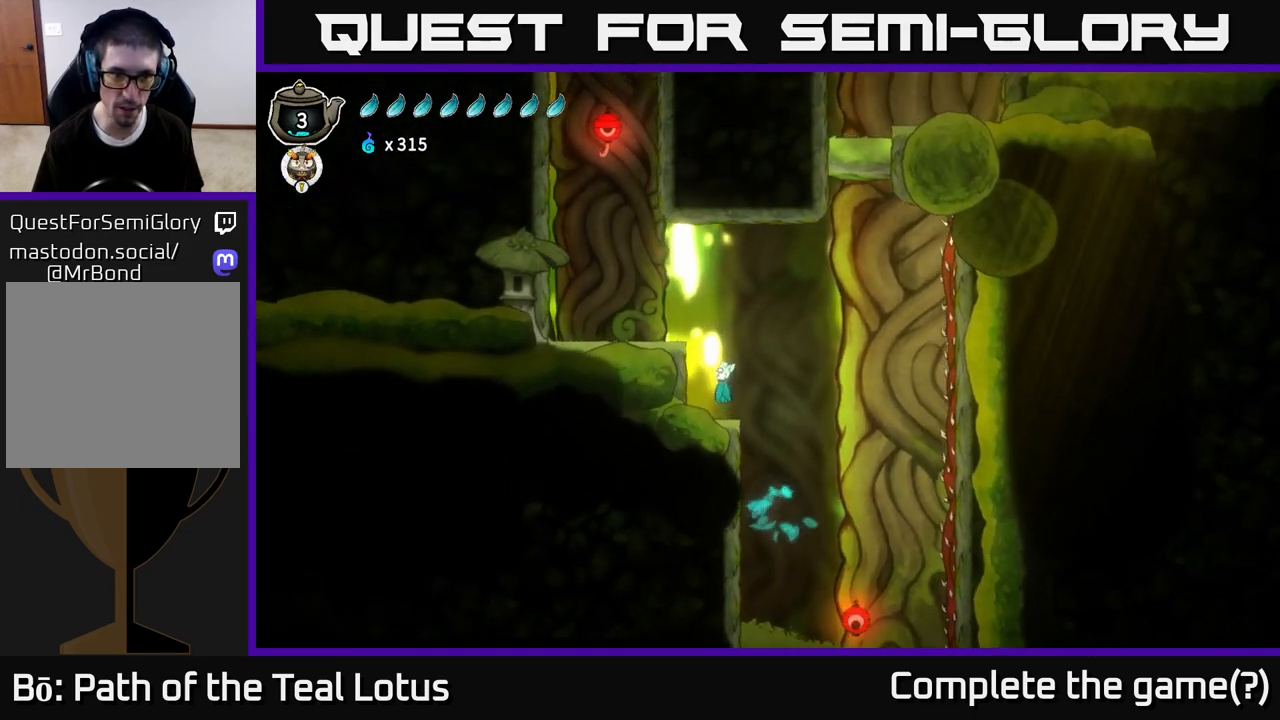
Gameplay with a controller (Xbox layout); each line is a JSON object with the inputs held at the frame after it (dt_ms = milliseconds from this image to that frame). "events" lists button and stick changes between this image and that frame as [ms after this image, input, new state], when the widget could be followed in between.
{"dt_ms": 500, "buttons": ["A"], "left_stick": "left", "right_stick": "center", "events": [[133, "left_stick", "left"], [167, "A", "up"], [317, "A", "down"]]}
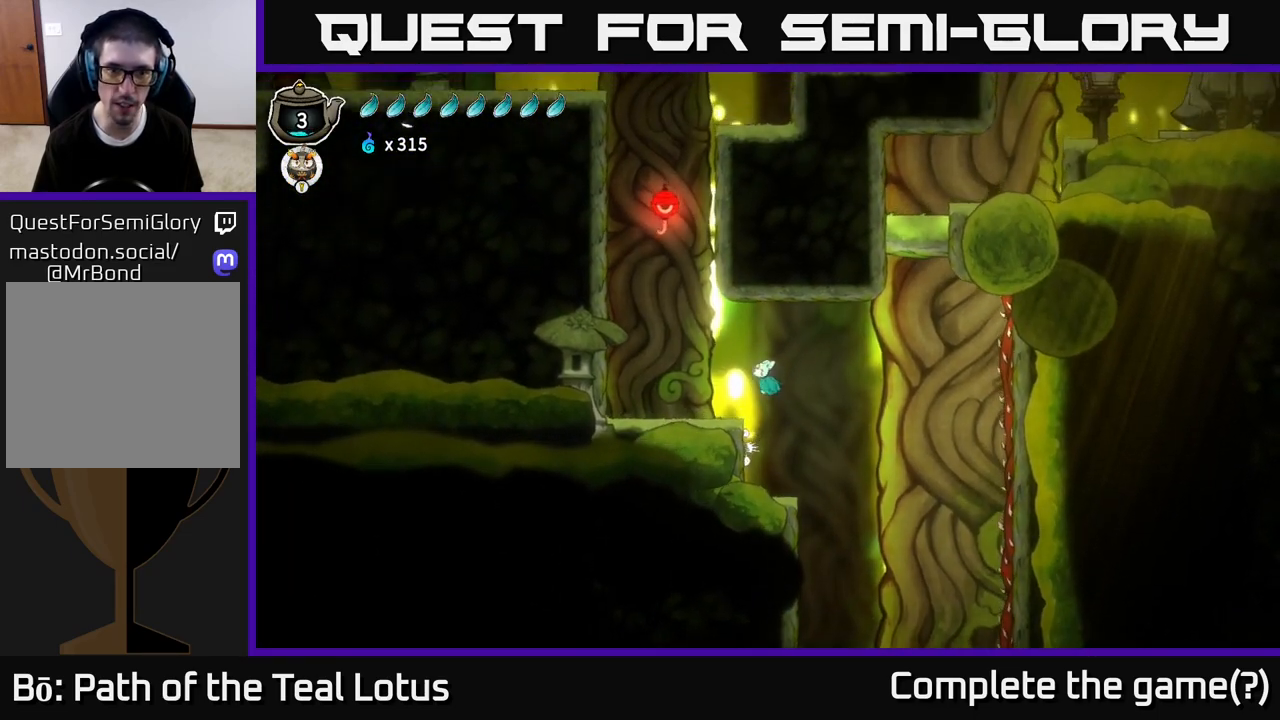
{"dt_ms": 500, "buttons": [], "left_stick": "center", "right_stick": "center", "events": [[100, "A", "up"], [150, "R2", "down"], [417, "left_stick", "center"], [483, "R2", "up"]]}
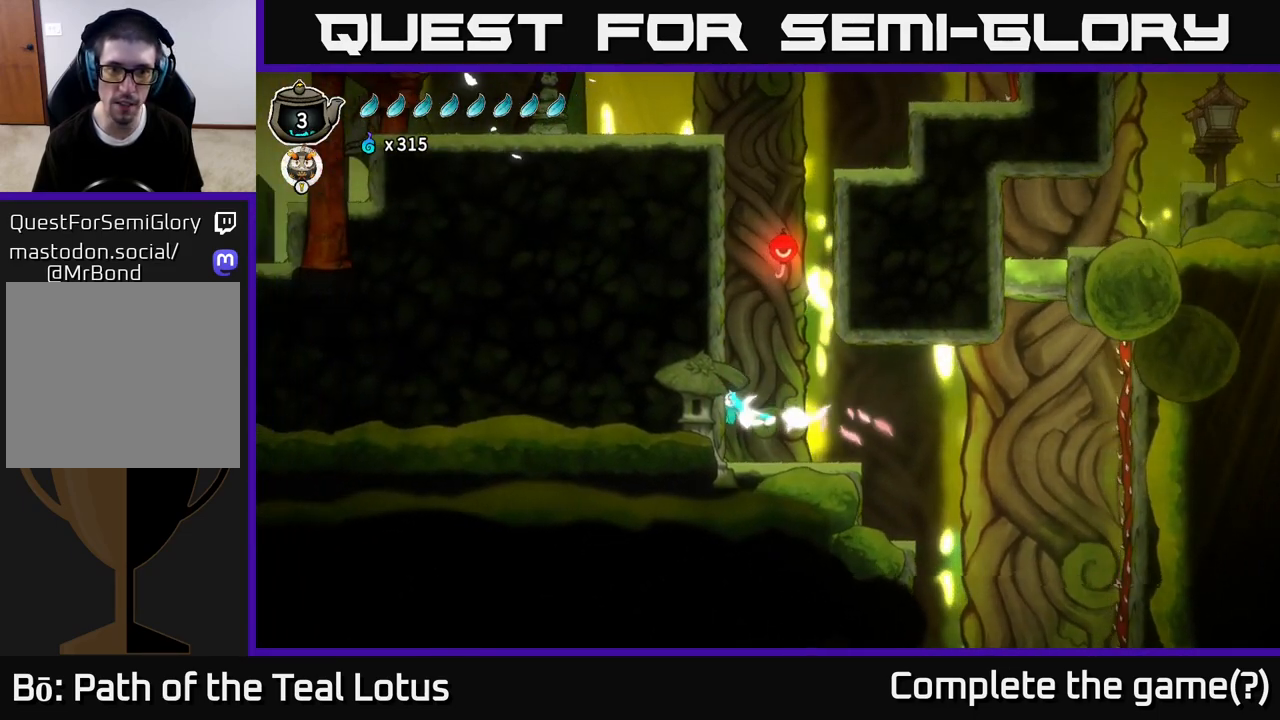
{"dt_ms": 500, "buttons": [], "left_stick": "right", "right_stick": "center", "events": [[483, "left_stick", "right"]]}
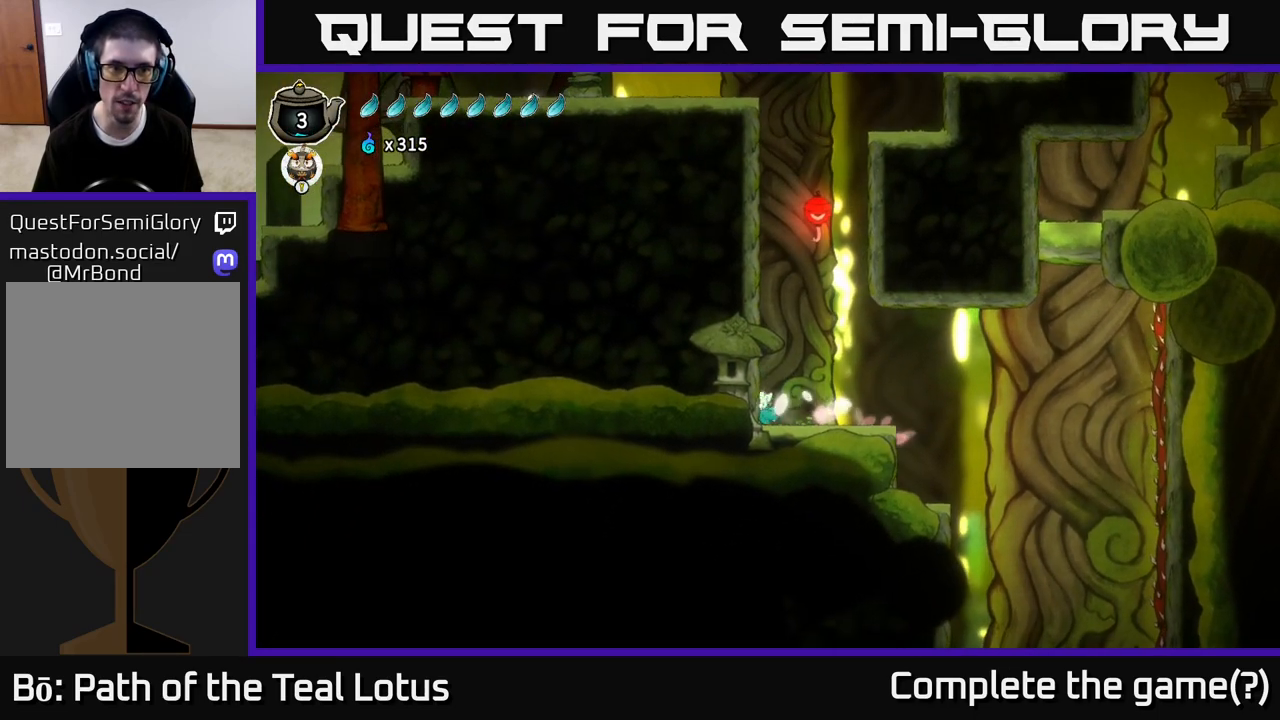
{"dt_ms": 1000, "buttons": ["R2"], "left_stick": "left", "right_stick": "center"}
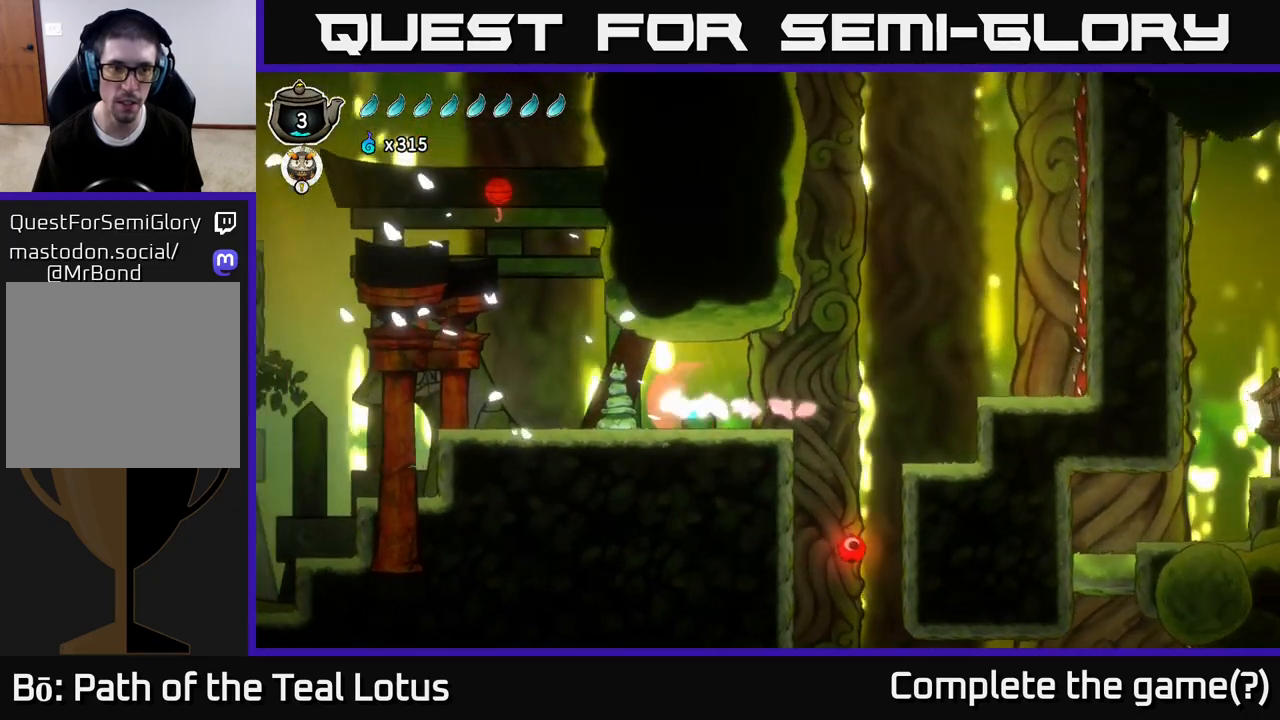
{"dt_ms": 500, "buttons": [], "left_stick": "left", "right_stick": "center", "events": [[200, "R2", "up"]]}
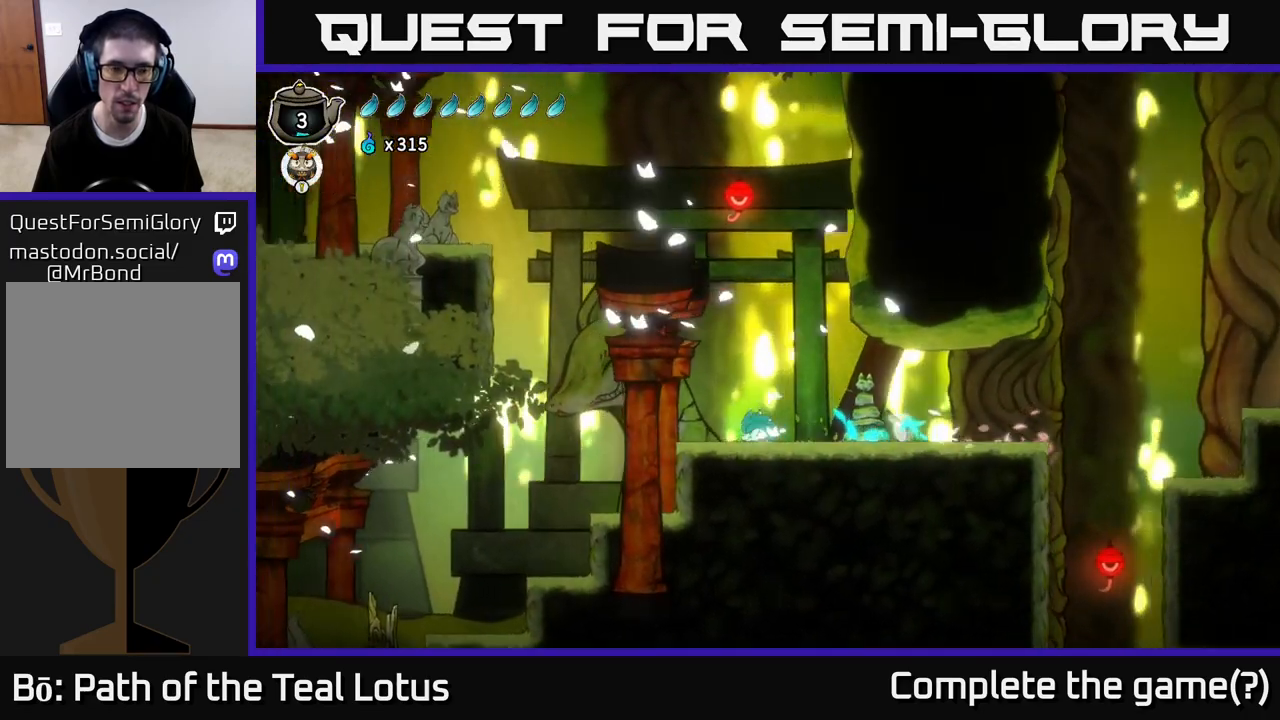
{"dt_ms": 500, "buttons": ["A"], "left_stick": "left", "right_stick": "center", "events": [[167, "A", "down"]]}
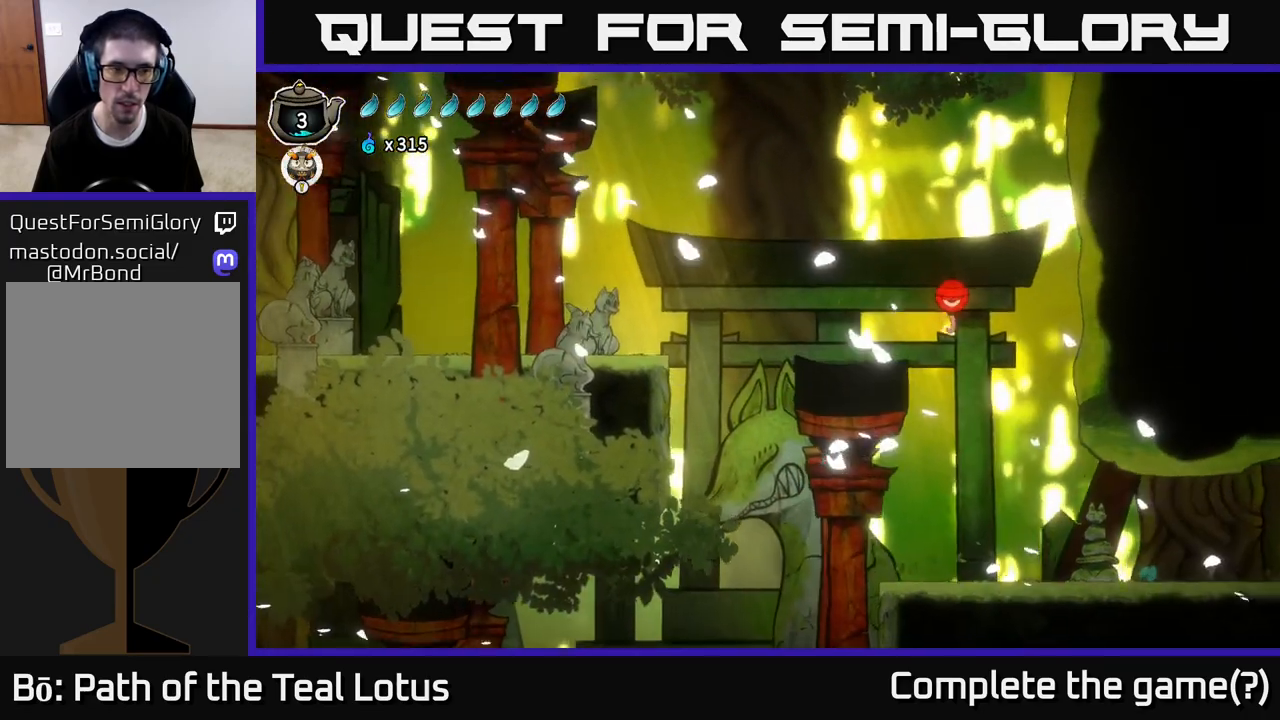
{"dt_ms": 500, "buttons": ["A"], "left_stick": "left", "right_stick": "center", "events": [[67, "R2", "down"], [83, "A", "up"], [417, "R2", "up"], [467, "A", "down"]]}
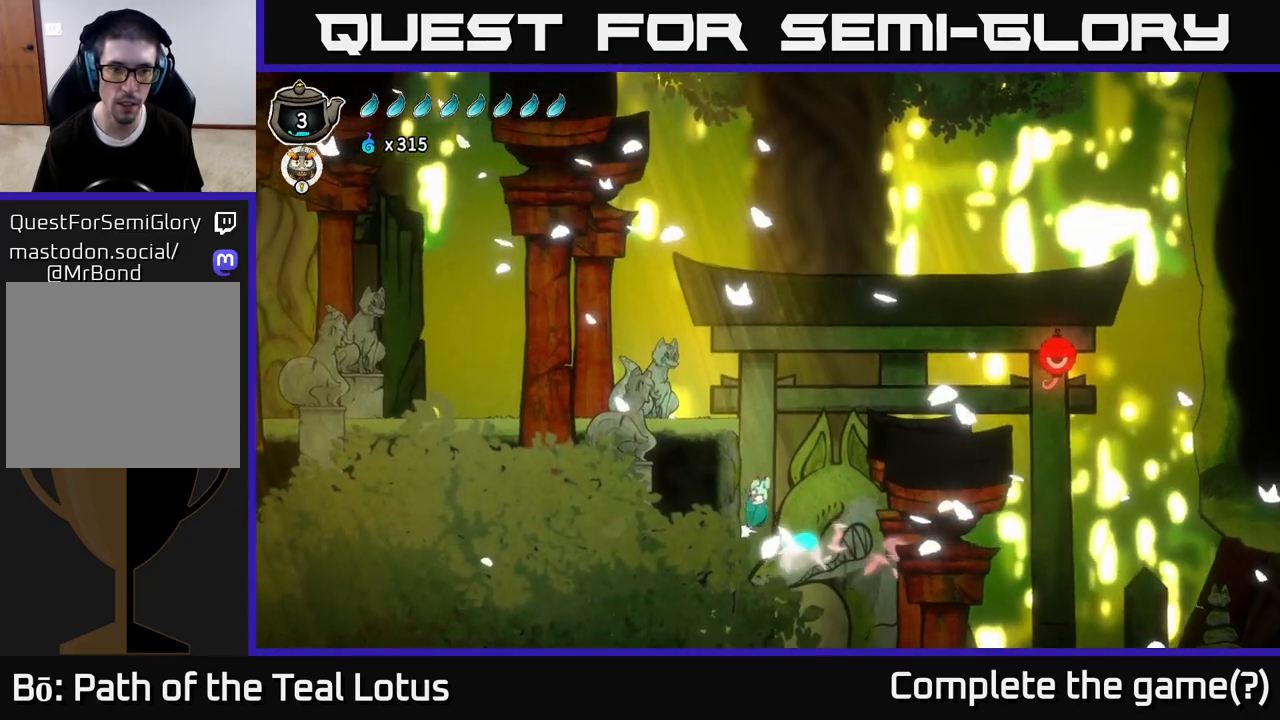
{"dt_ms": 500, "buttons": [], "left_stick": "left", "right_stick": "center", "events": [[467, "A", "up"]]}
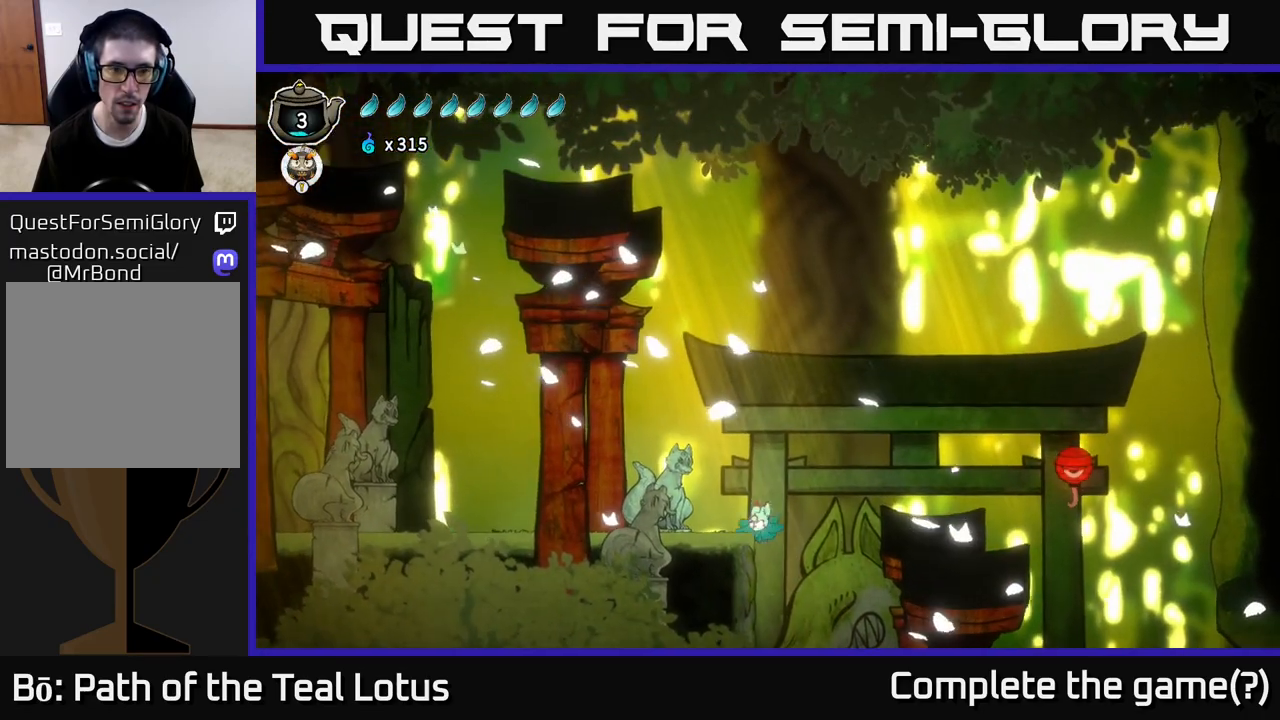
{"dt_ms": 500, "buttons": ["A"], "left_stick": "left", "right_stick": "center", "events": [[350, "A", "down"]]}
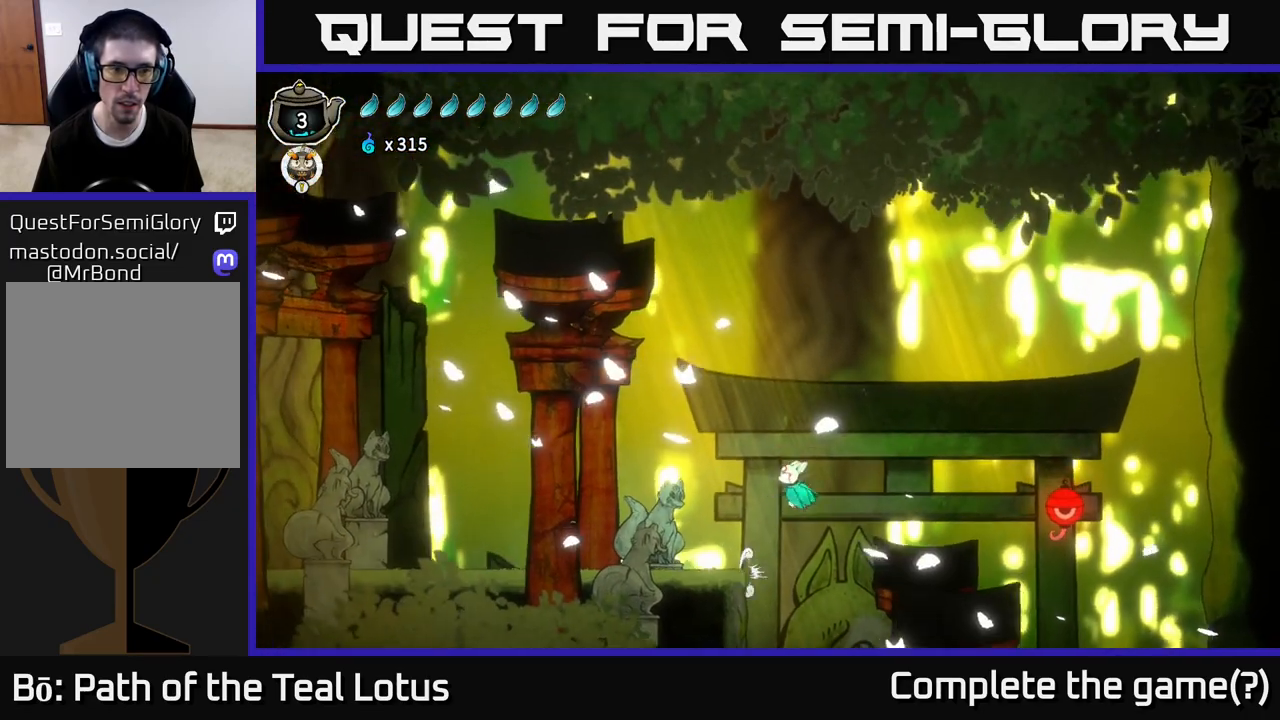
{"dt_ms": 500, "buttons": [], "left_stick": "left", "right_stick": "center", "events": [[17, "A", "up"]]}
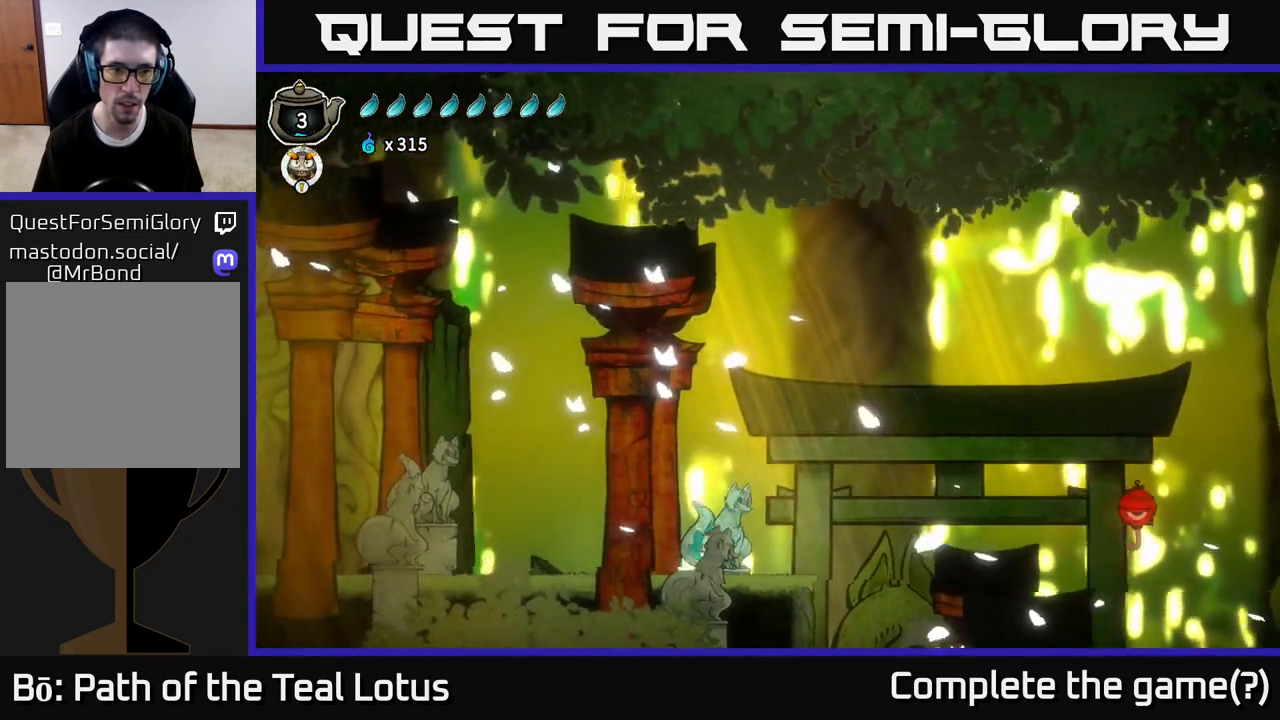
{"dt_ms": 500, "buttons": ["A", "R2"], "left_stick": "left", "right_stick": "center", "events": [[133, "R2", "down"], [267, "A", "down"]]}
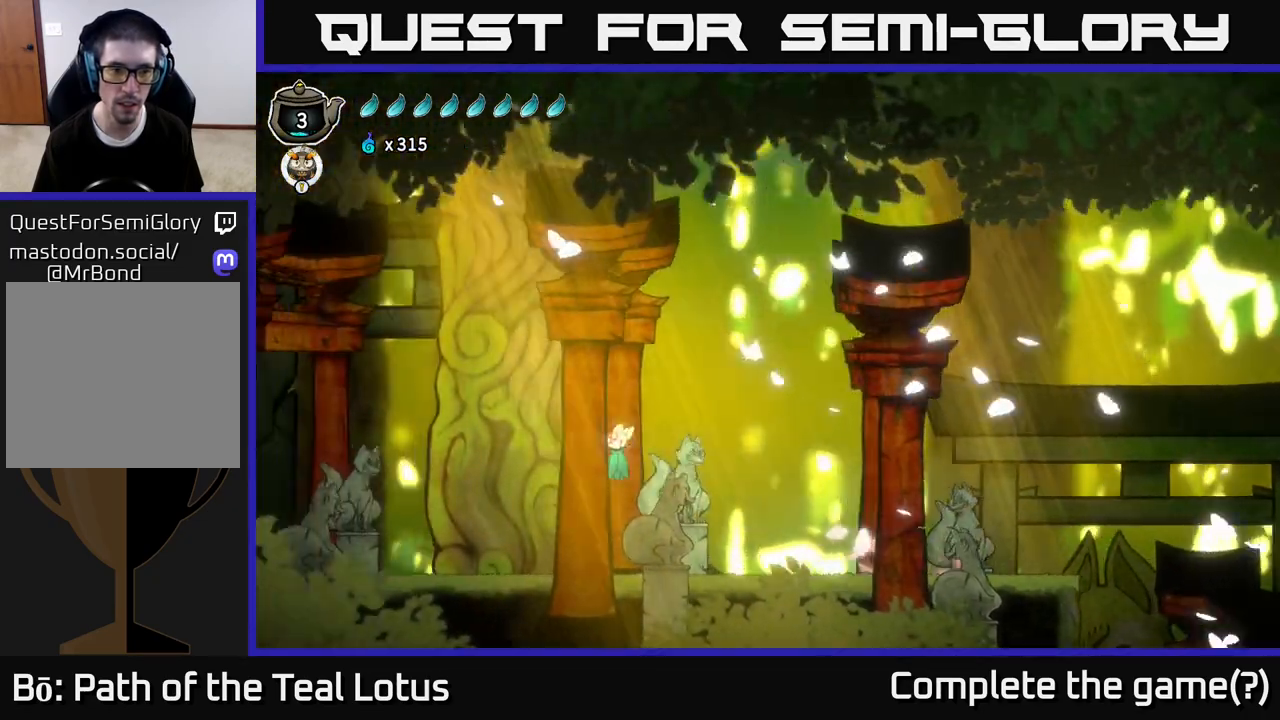
{"dt_ms": 500, "buttons": [], "left_stick": "left", "right_stick": "center", "events": [[150, "A", "up"], [167, "R2", "up"]]}
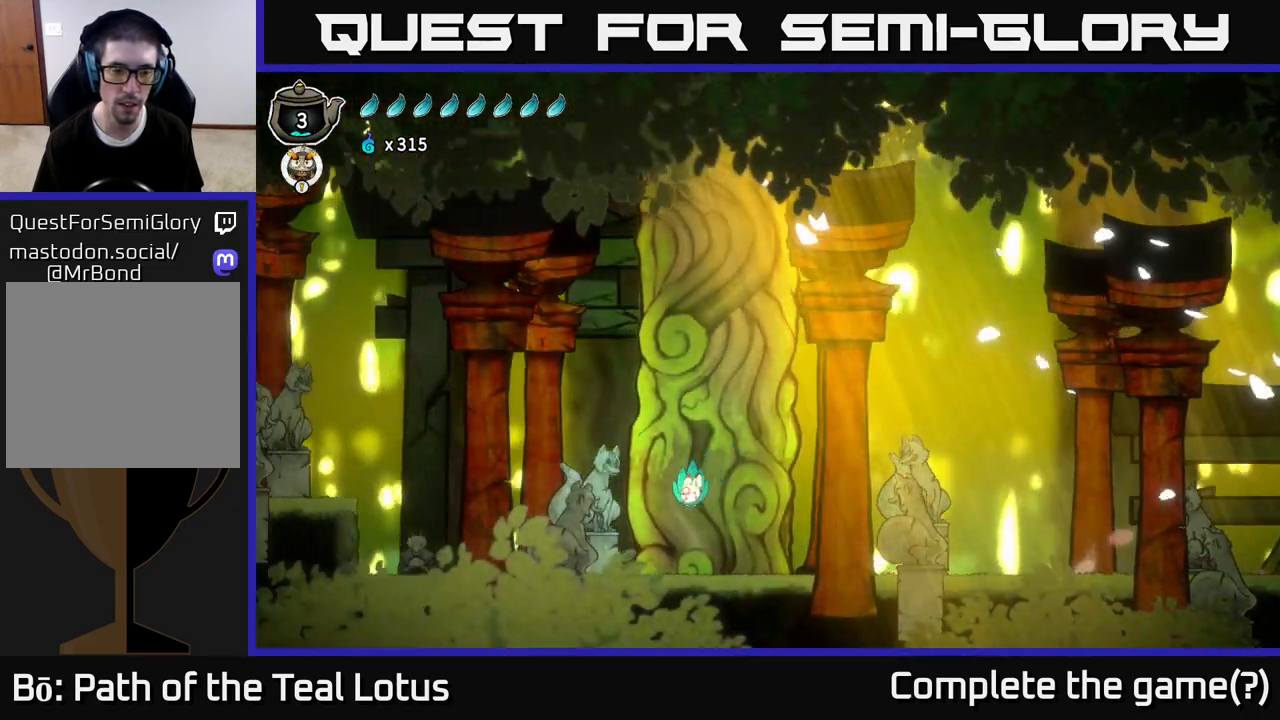
{"dt_ms": 500, "buttons": [], "left_stick": "center", "right_stick": "center", "events": [[250, "left_stick", "center"]]}
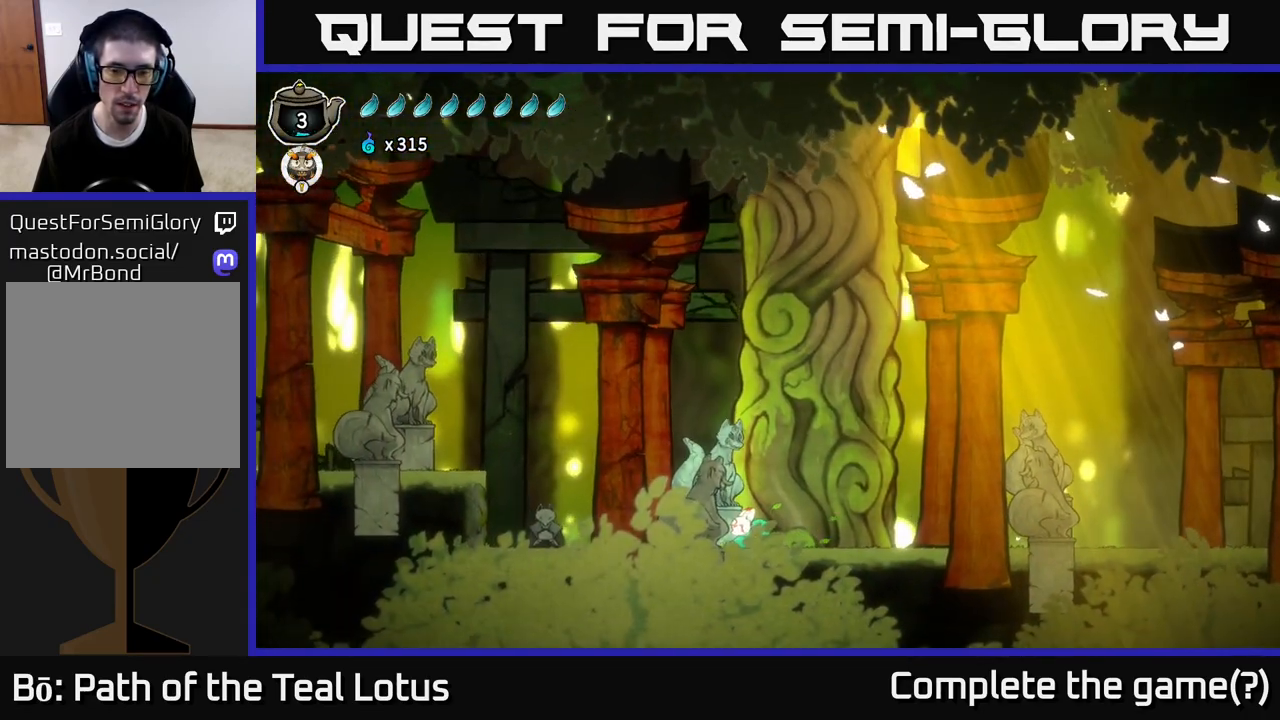
{"dt_ms": 500, "buttons": ["R2"], "left_stick": "right", "right_stick": "center", "events": [[283, "left_stick", "right"], [400, "R2", "down"]]}
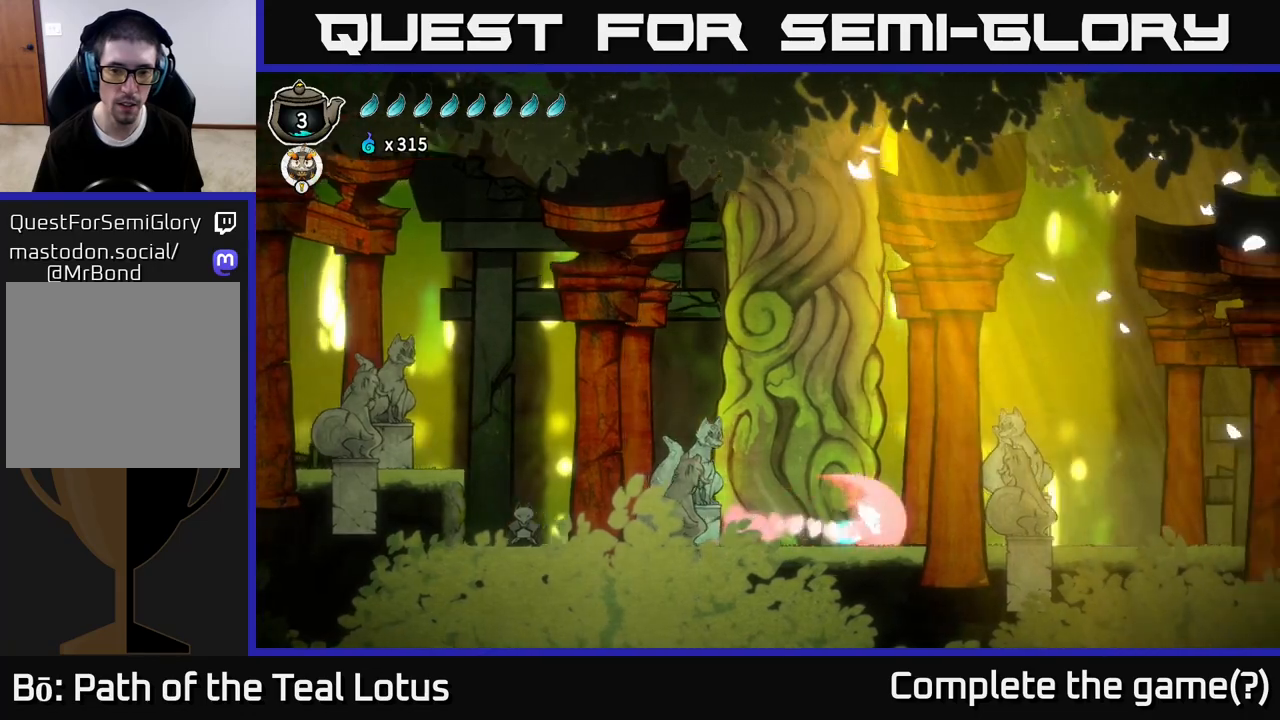
{"dt_ms": 500, "buttons": ["A", "R2"], "left_stick": "right", "right_stick": "center", "events": [[167, "A", "down"]]}
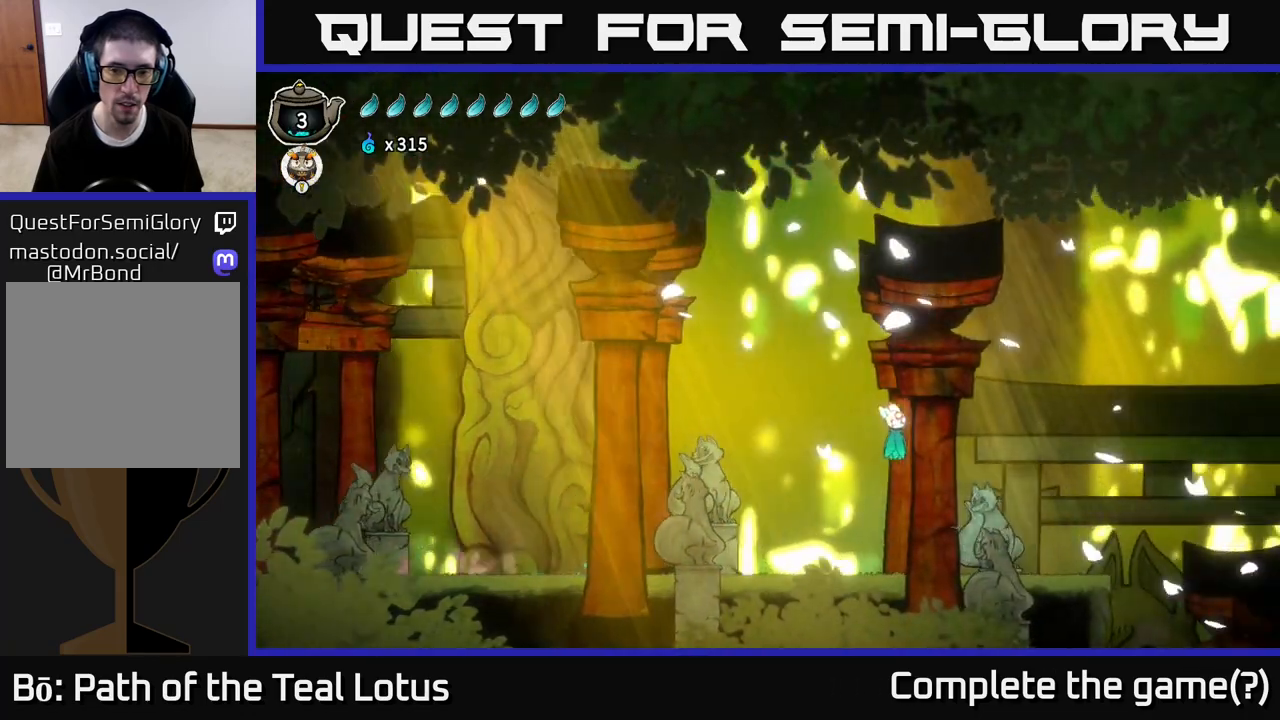
{"dt_ms": 500, "buttons": [], "left_stick": "right", "right_stick": "center", "events": [[150, "R2", "up"], [167, "A", "up"]]}
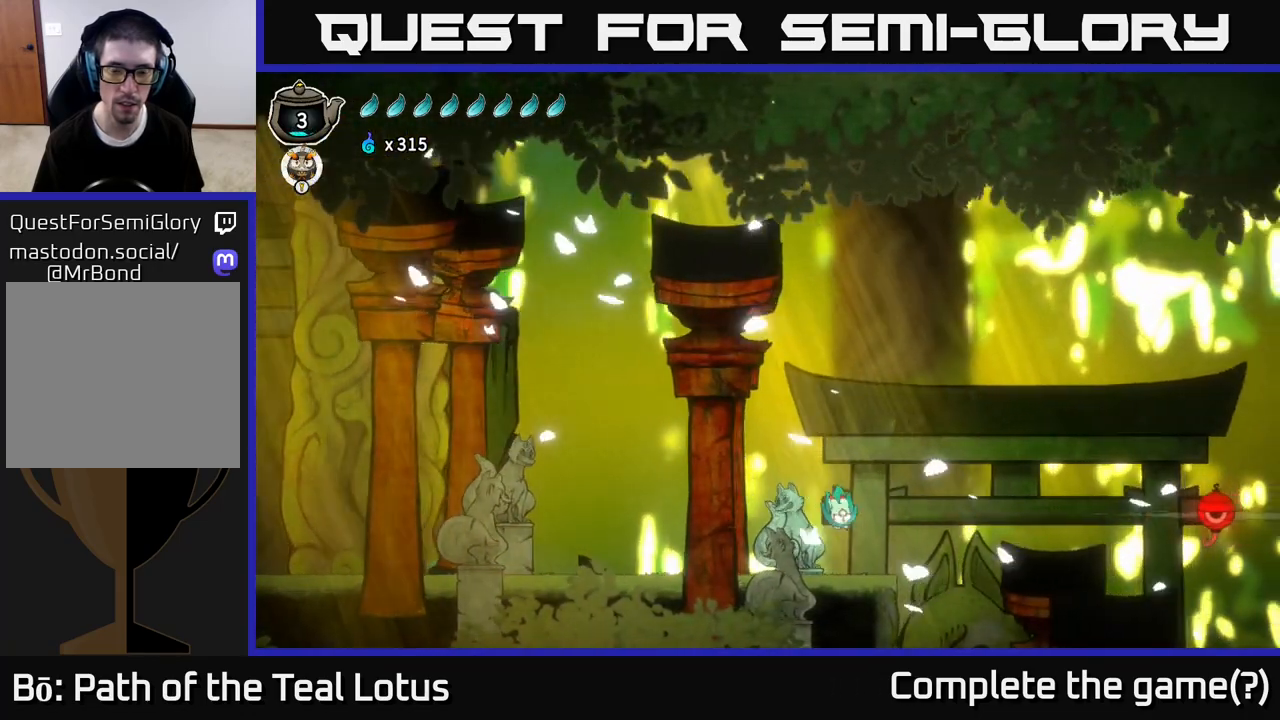
{"dt_ms": 500, "buttons": [], "left_stick": "center", "right_stick": "center", "events": [[450, "left_stick", "center"]]}
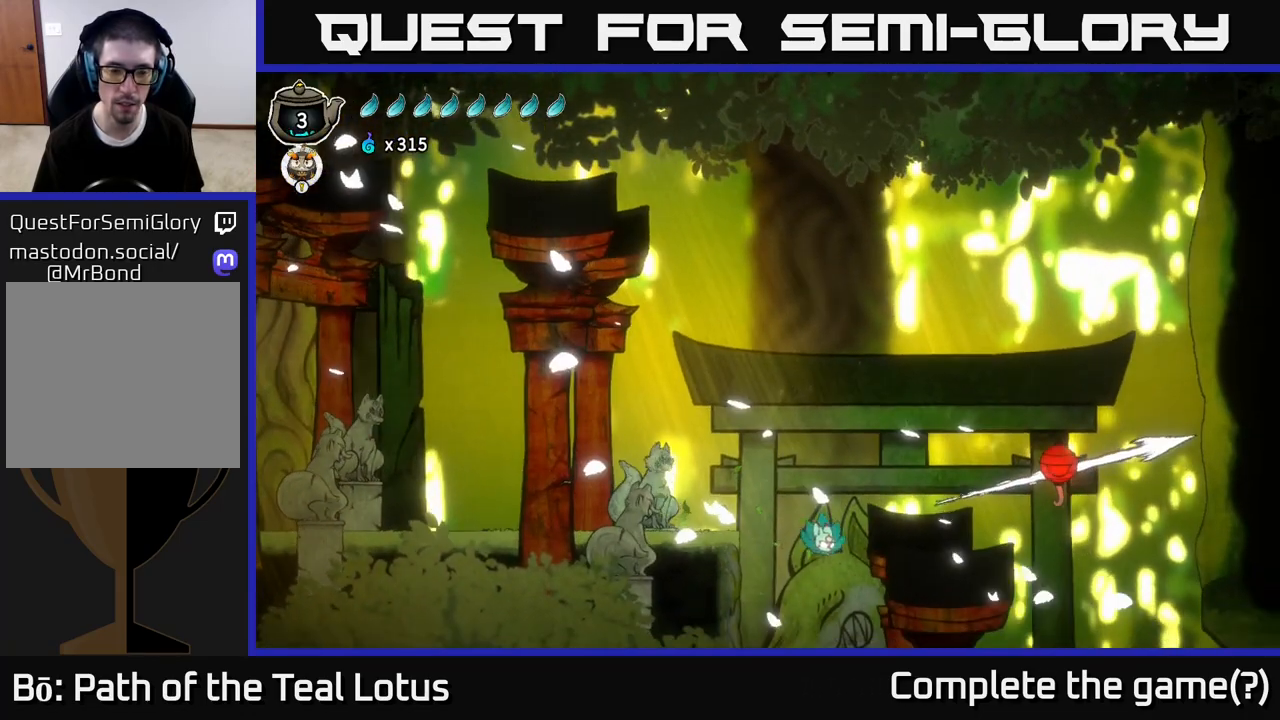
{"dt_ms": 500, "buttons": [], "left_stick": "center", "right_stick": "down", "events": [[50, "right_stick", "down-left"], [417, "right_stick", "down"]]}
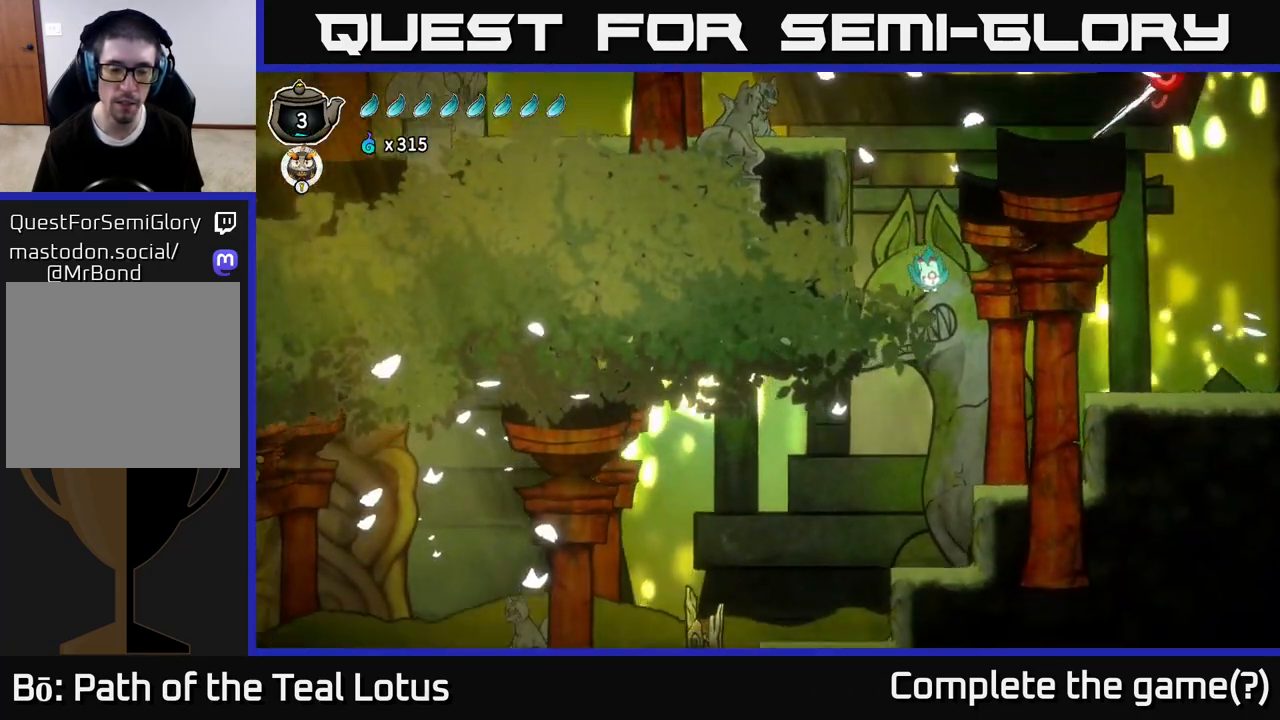
{"dt_ms": 500, "buttons": [], "left_stick": "left", "right_stick": "down", "events": [[67, "left_stick", "left"]]}
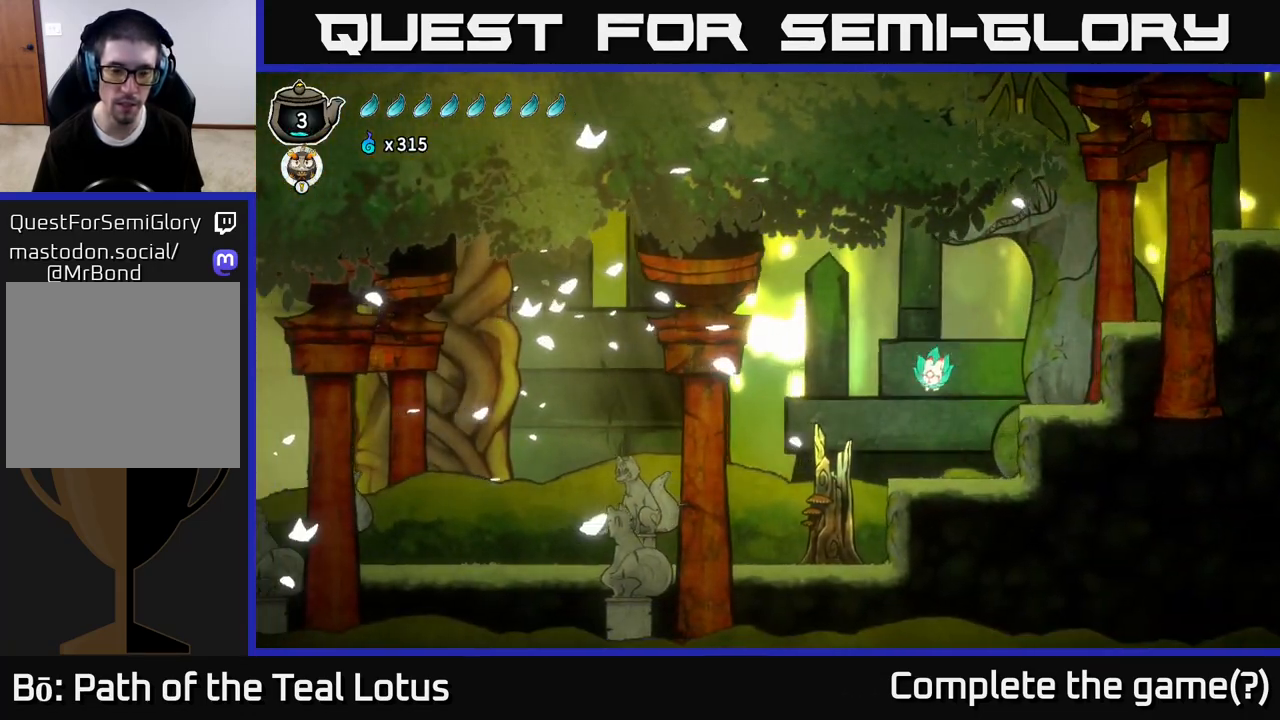
{"dt_ms": 500, "buttons": [], "left_stick": "left", "right_stick": "center", "events": [[300, "right_stick", "center"]]}
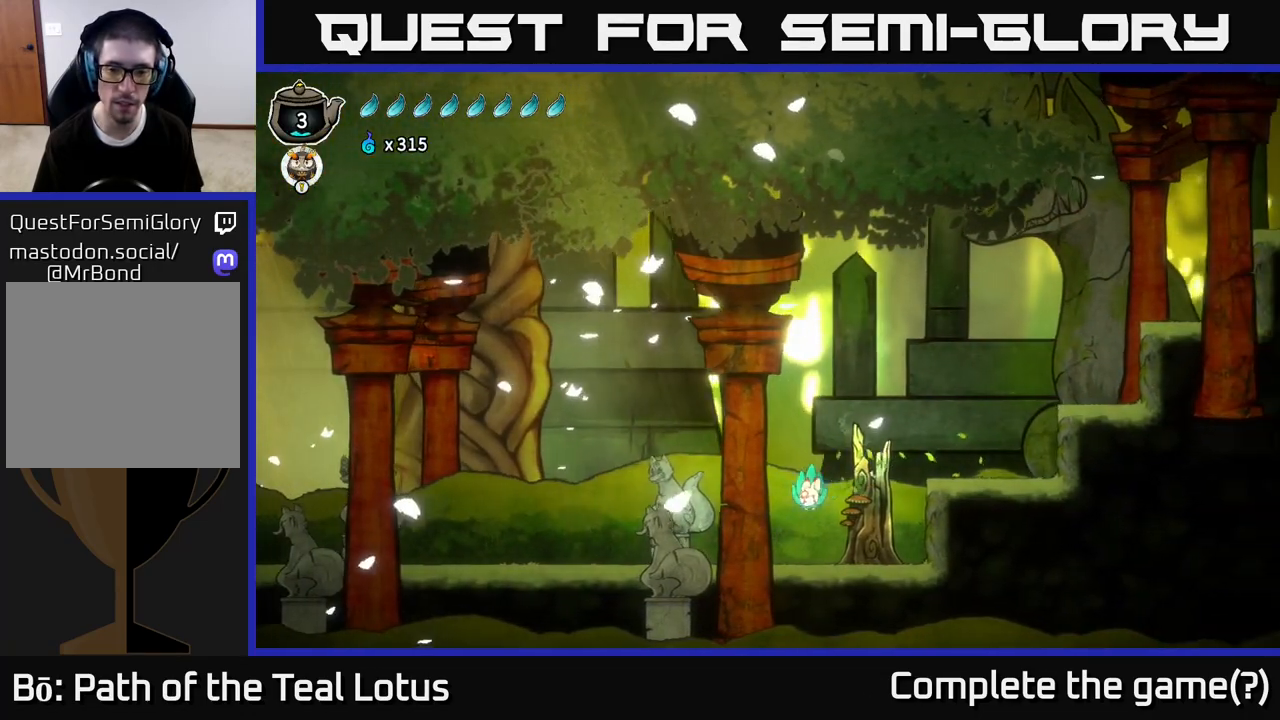
{"dt_ms": 500, "buttons": ["R2"], "left_stick": "left", "right_stick": "center", "events": [[400, "R2", "down"]]}
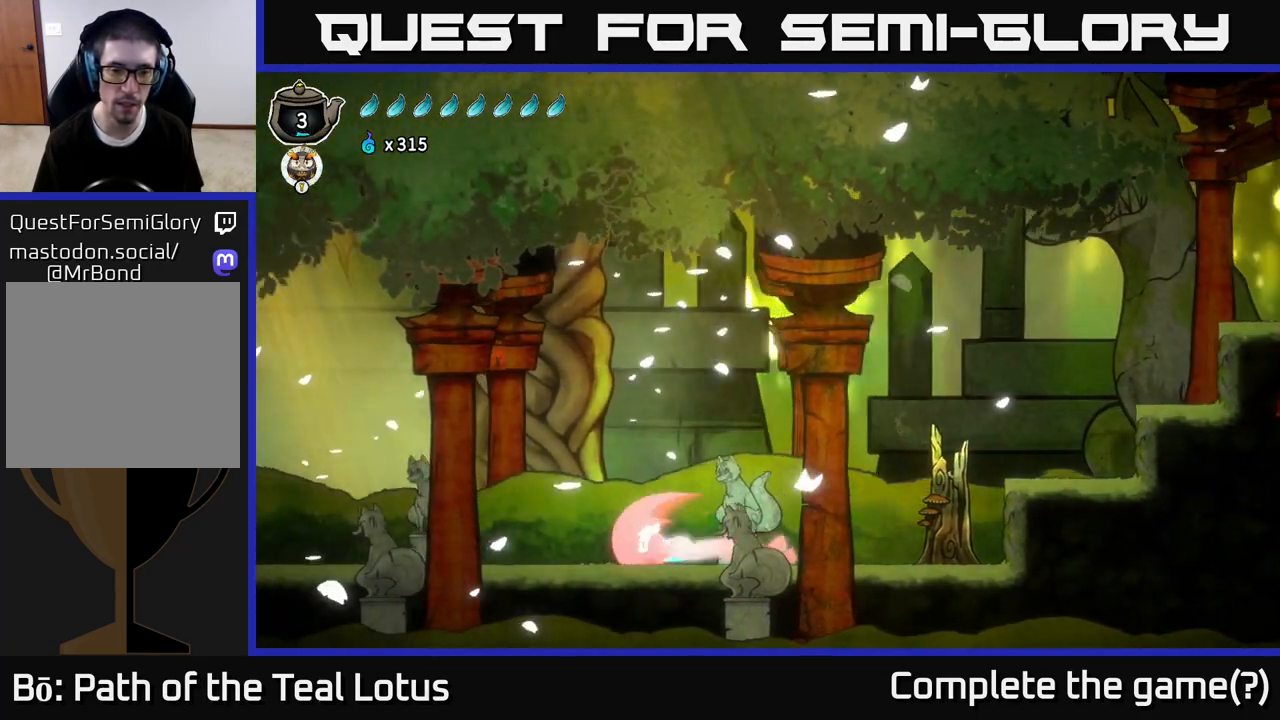
{"dt_ms": 500, "buttons": [], "left_stick": "left", "right_stick": "center", "events": [[250, "R2", "up"]]}
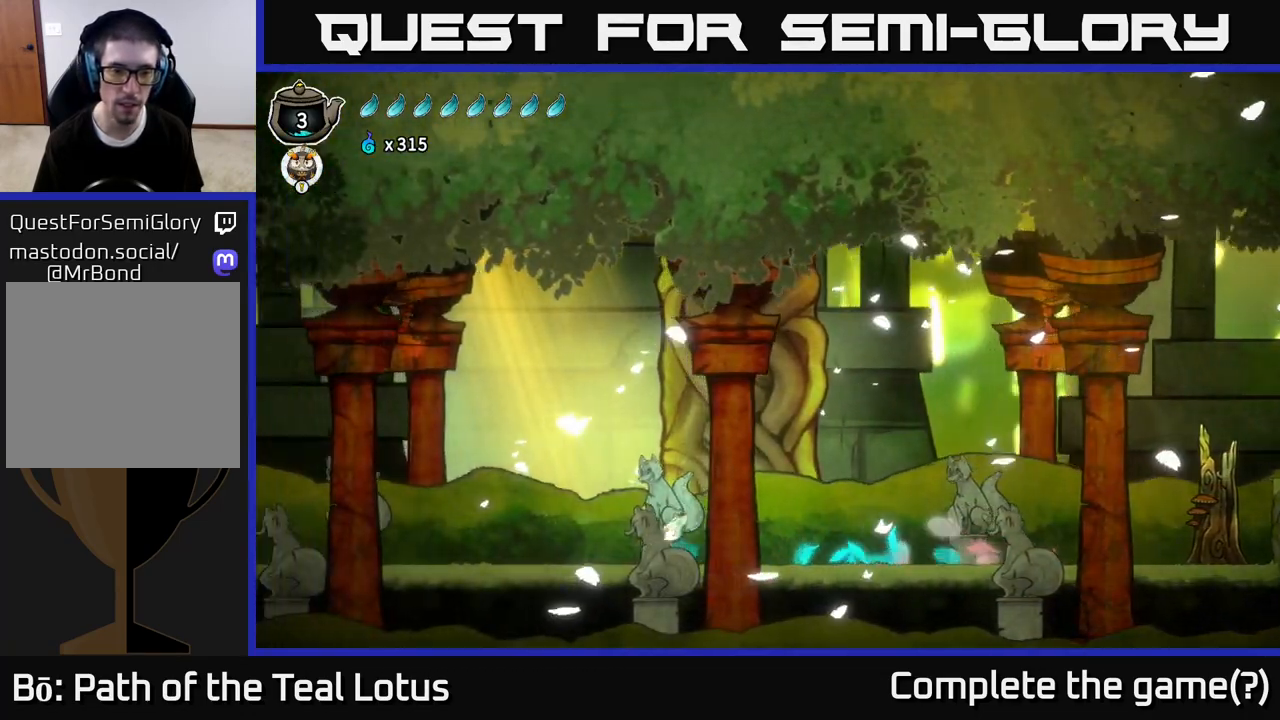
{"dt_ms": 500, "buttons": [], "left_stick": "left", "right_stick": "center", "events": []}
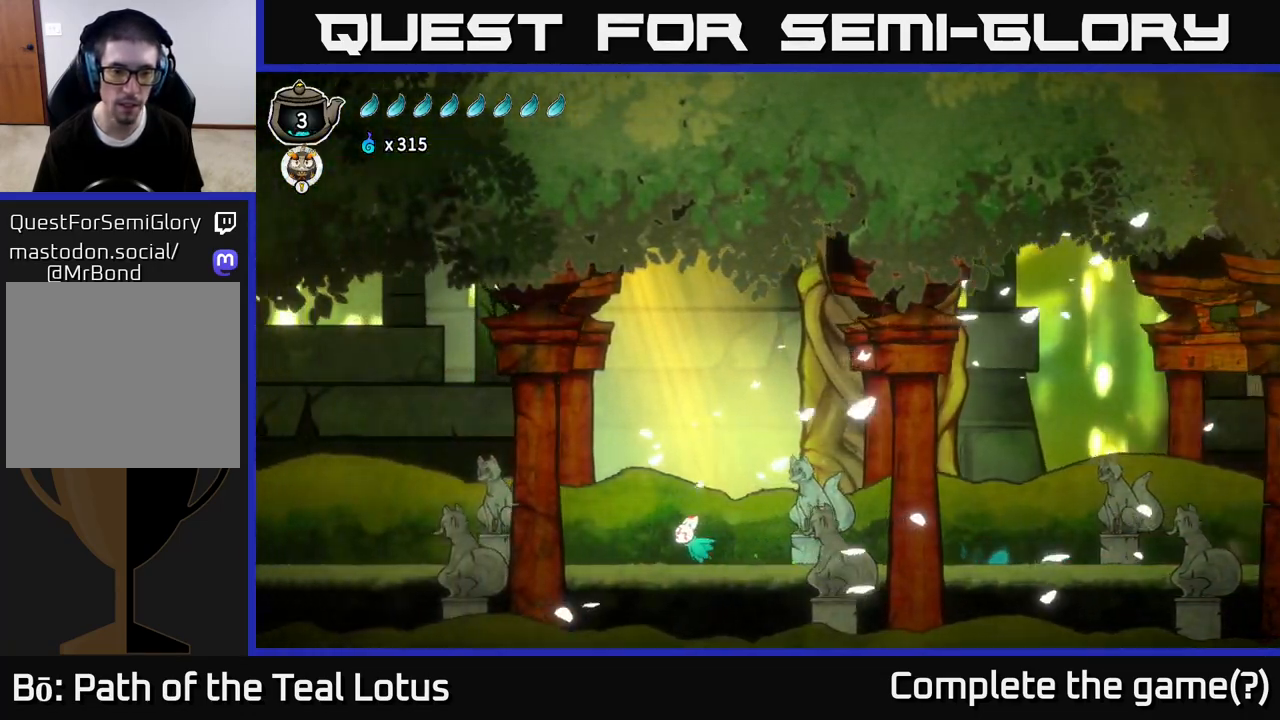
{"dt_ms": 500, "buttons": [], "left_stick": "left", "right_stick": "center", "events": []}
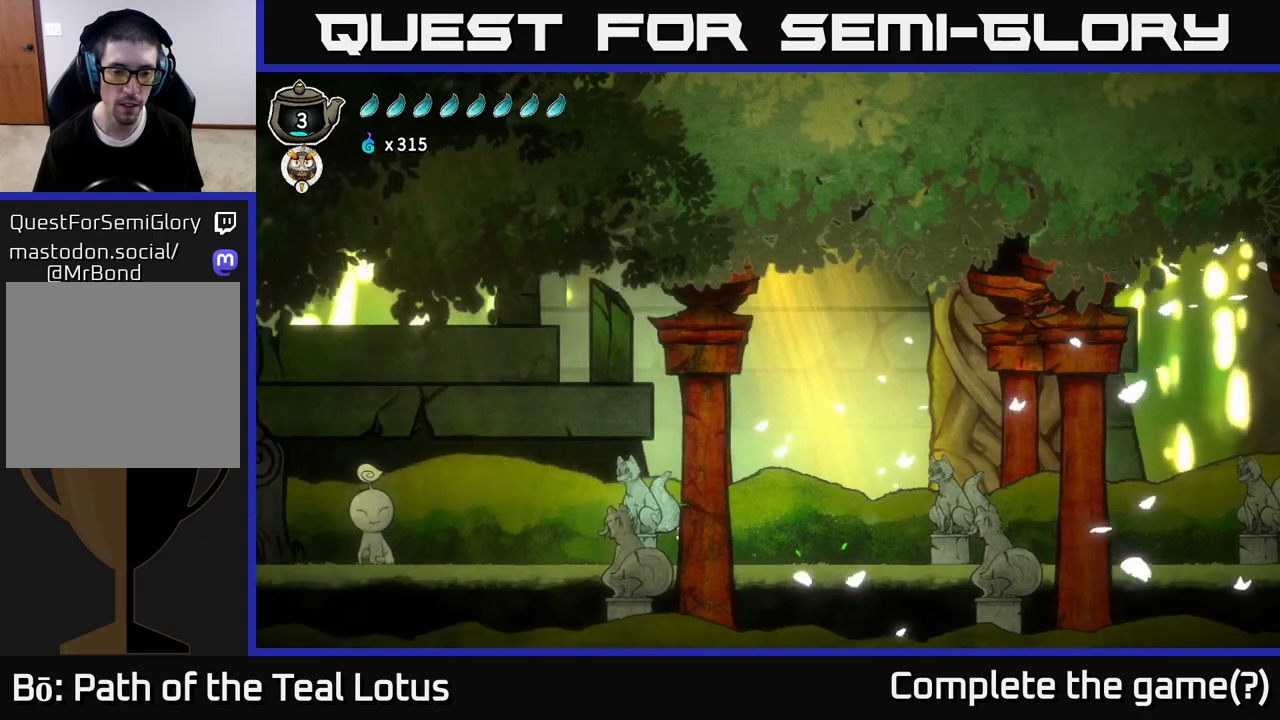
{"dt_ms": 500, "buttons": [], "left_stick": "center", "right_stick": "center", "events": [[250, "left_stick", "center"], [300, "SELECT", "down"], [467, "SELECT", "up"]]}
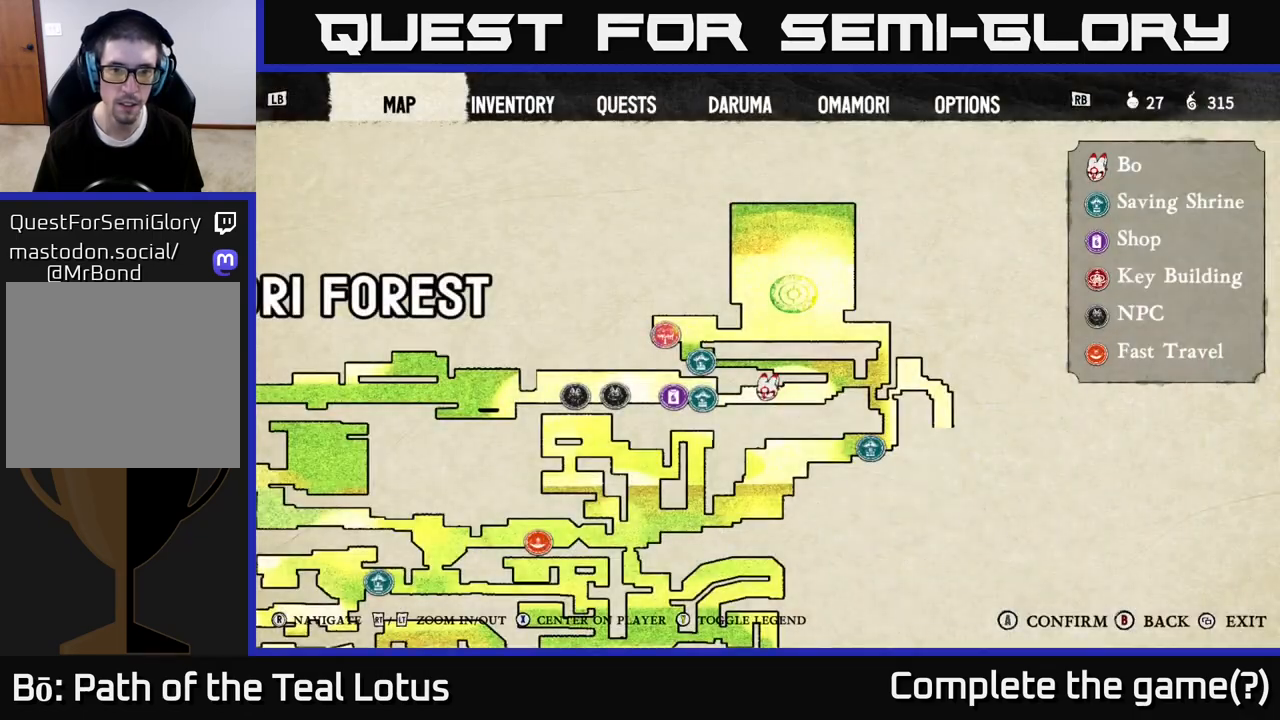
{"dt_ms": 500, "buttons": [], "left_stick": "center", "right_stick": "center", "events": []}
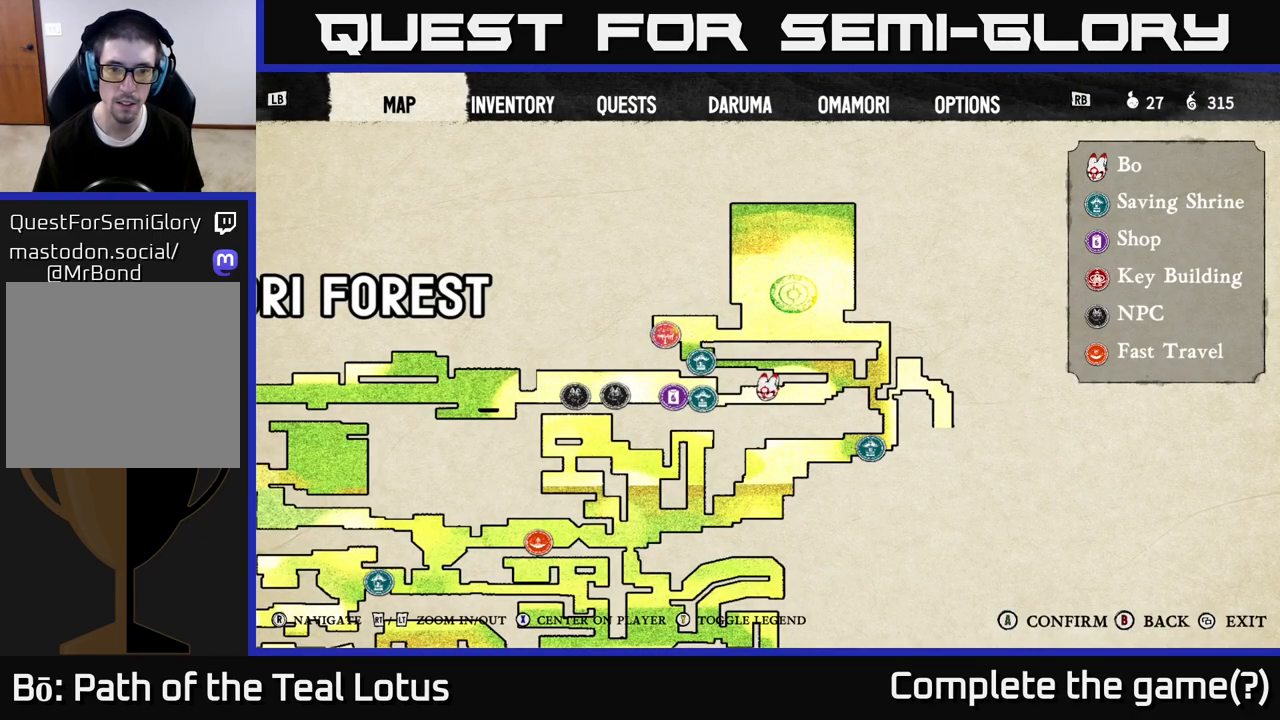
{"dt_ms": 500, "buttons": [], "left_stick": "center", "right_stick": "center", "events": []}
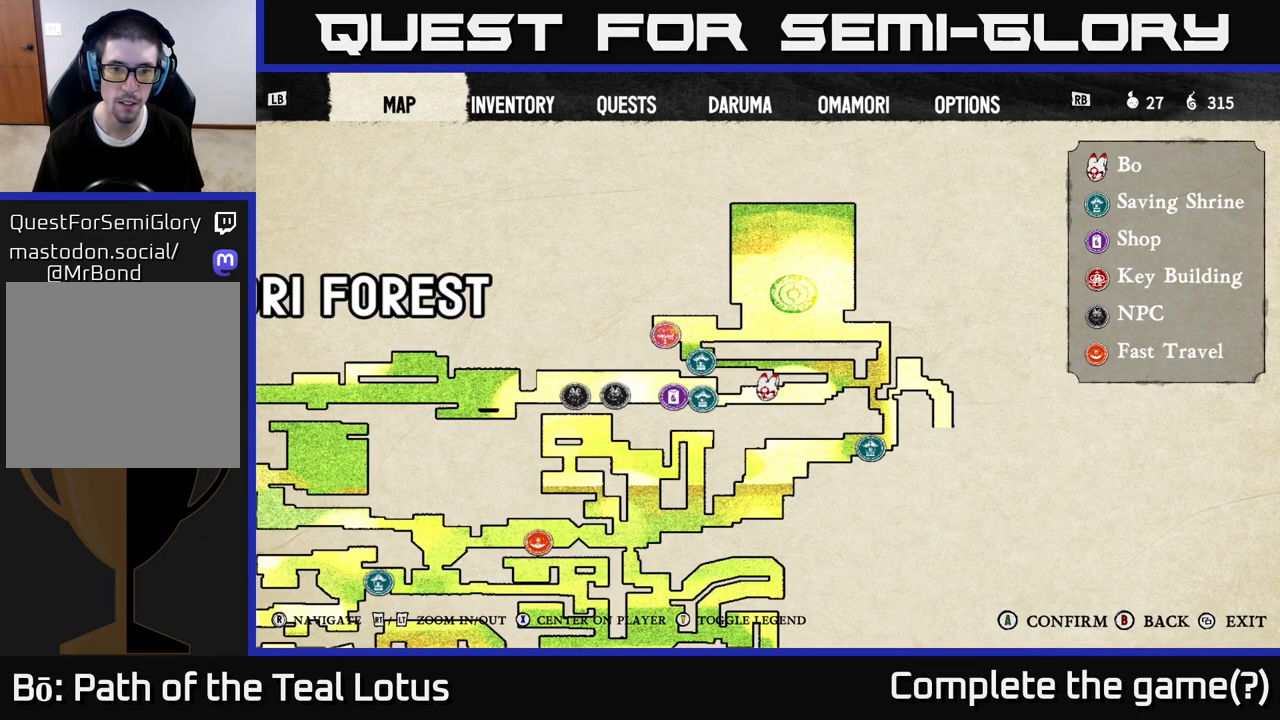
{"dt_ms": 500, "buttons": [], "left_stick": "left", "right_stick": "center", "events": [[100, "SELECT", "down"], [183, "SELECT", "up"], [217, "left_stick", "left"]]}
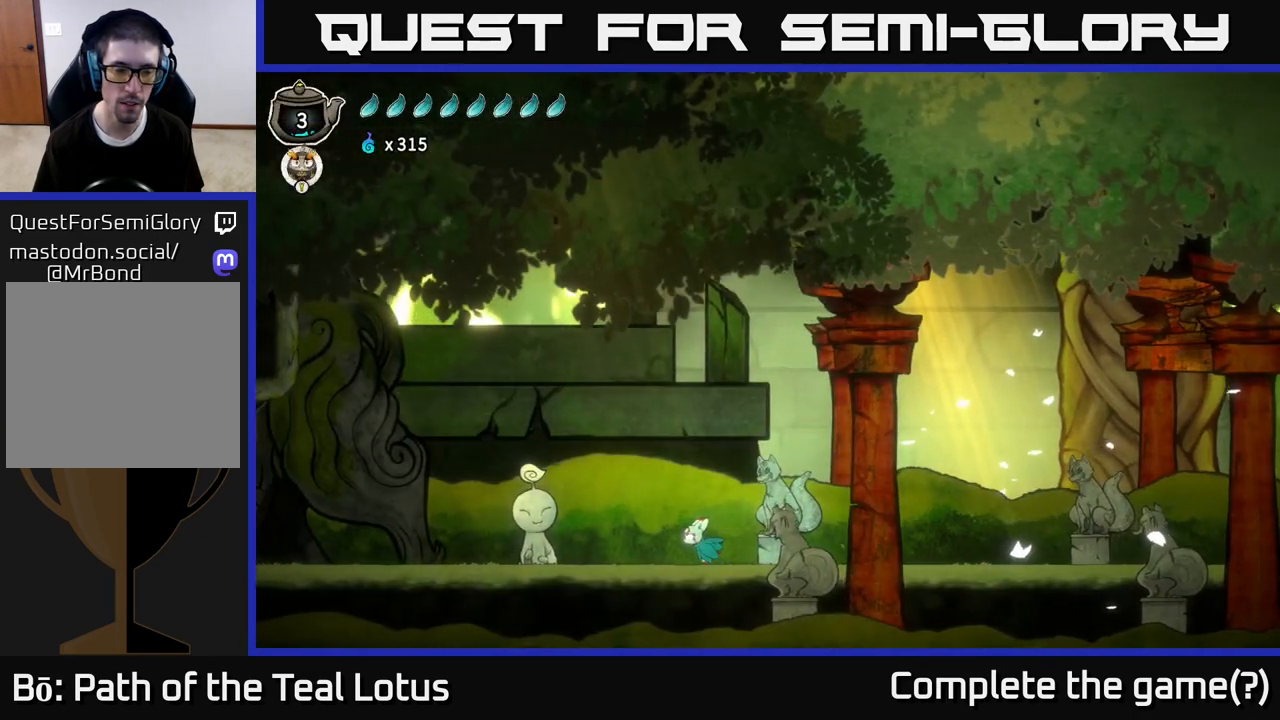
{"dt_ms": 500, "buttons": ["A", "R2"], "left_stick": "left", "right_stick": "center", "events": [[100, "R2", "down"], [333, "A", "down"]]}
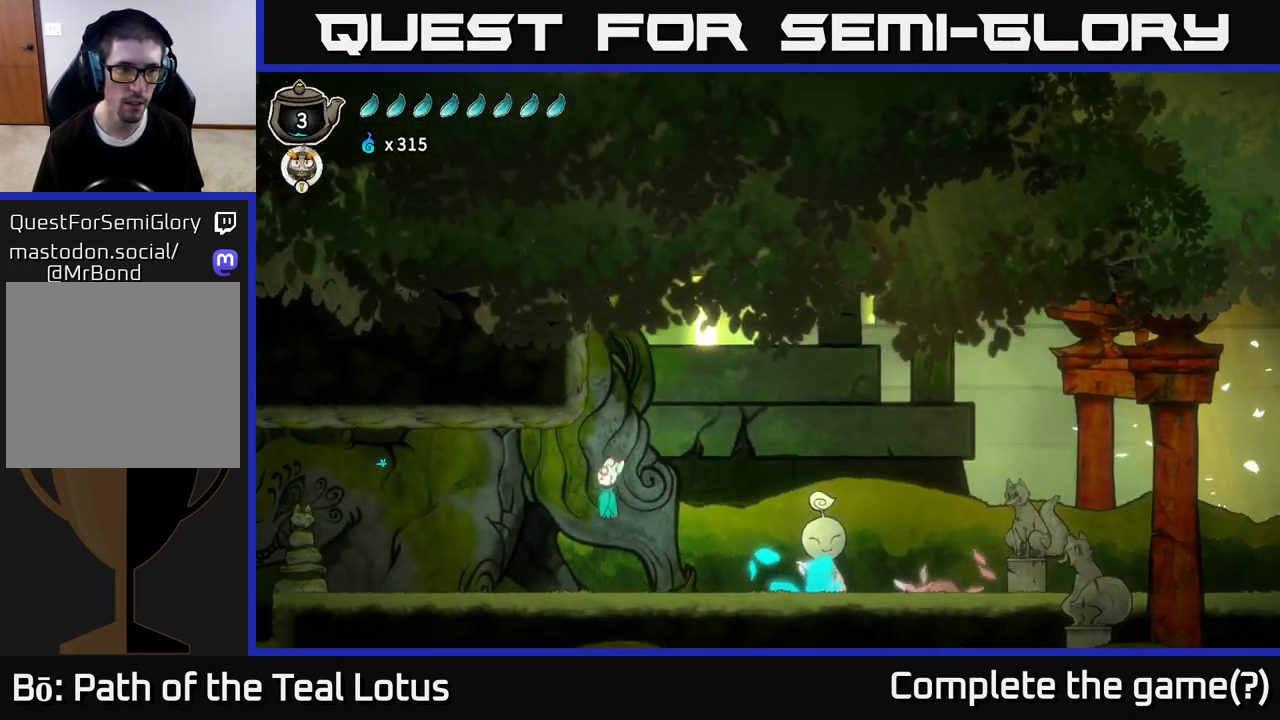
{"dt_ms": 500, "buttons": [], "left_stick": "left", "right_stick": "center", "events": [[17, "A", "up"], [150, "R2", "up"]]}